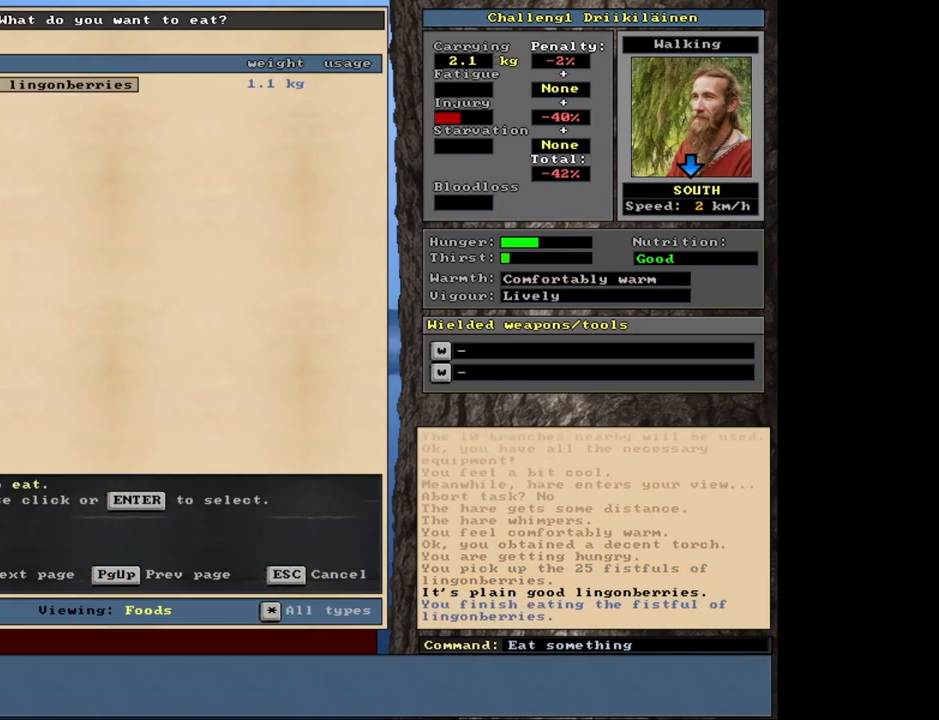
Gameplay with keyboard and mouse; each line is a JSON object with the keys and mouse buttons held at the frame after it. "events" lists presses ("down") and releases ("up") of "1", "2", "3", "4", "5", "6", "a", "alt", "b", "backspace", "c", "caps_lock", "ctrl", "d", "down", "e", "escape", "f", "f1", "f10", "f11", "f12", "f2", "f3", "f4", "f5", "f6", "f7", "f8", "f9", "g", "h", "left", "n", "num0", "num1", "num2", "num3", "num4", "num5", "num6", "num7", "num8", "num9", "q", "r", "right", "s", "shift", "space", "super", "t", "tab", "tilde", "up", "v", "w", "x", "y", "z", "mouse_left", "mouse_wheel", "mouse_right", "mouse_mb4" and "mouse_mb5" between this image and that frame as [ms after this image, input, new state], when the widget could be followed in between. "mouse_left", "mouse_wheel", "mouse_right", "mouse_mb4", "mouse_mb5" = the "left", "wheel", "right", "mb4", "mb5" buttons of the "mouse" list. No other keys are recorded. "wheel" means that the mouse wheel is clicked or scrolled. Mouse movement is not recorded. Not read: 7 j m u.
{"keys": ["a"], "mouse": [], "events": [[17, "a", "up"], [417, "a", "down"]]}
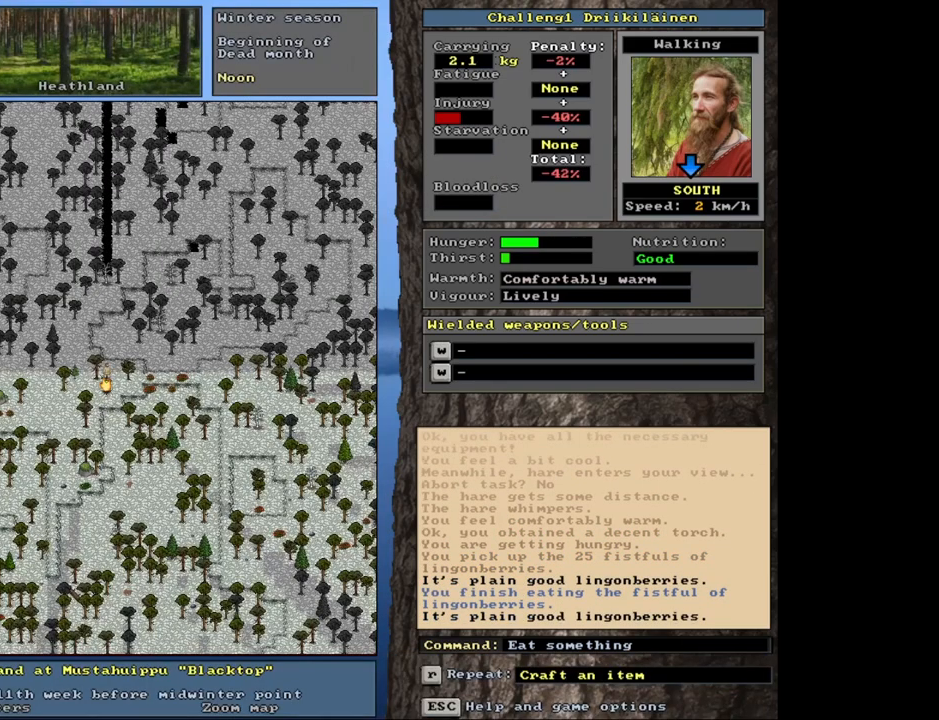
{"keys": ["a"], "mouse": [], "events": [[33, "a", "up"], [417, "a", "down"]]}
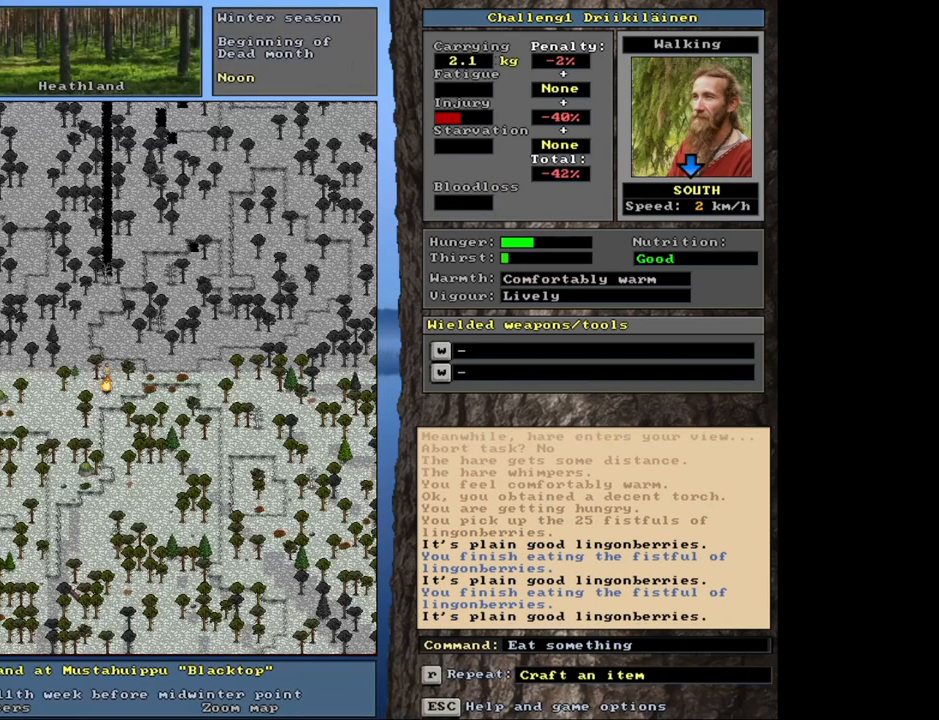
{"keys": [], "mouse": [], "events": [[33, "a", "up"], [367, "a", "down"], [467, "a", "up"]]}
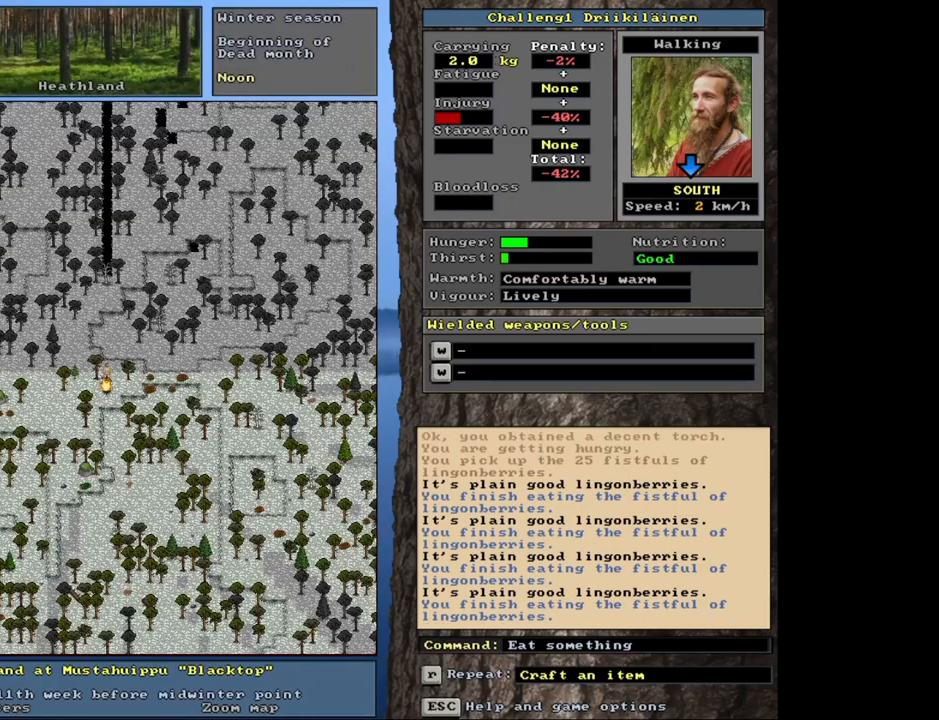
{"keys": [], "mouse": [], "events": [[383, "a", "down"], [467, "a", "up"]]}
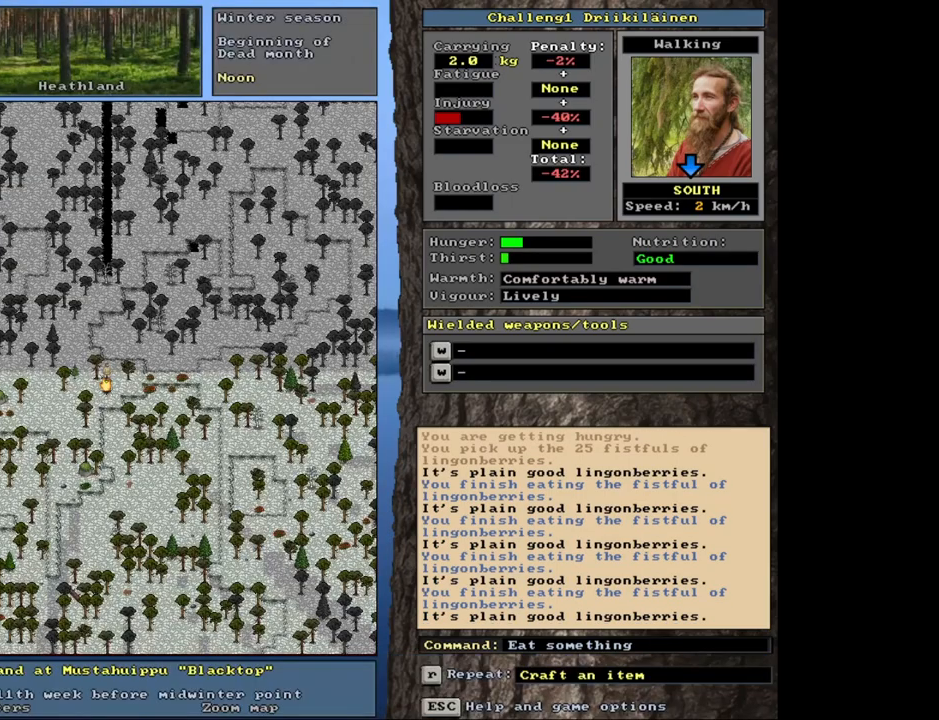
{"keys": [], "mouse": [], "events": [[350, "a", "down"], [467, "a", "up"]]}
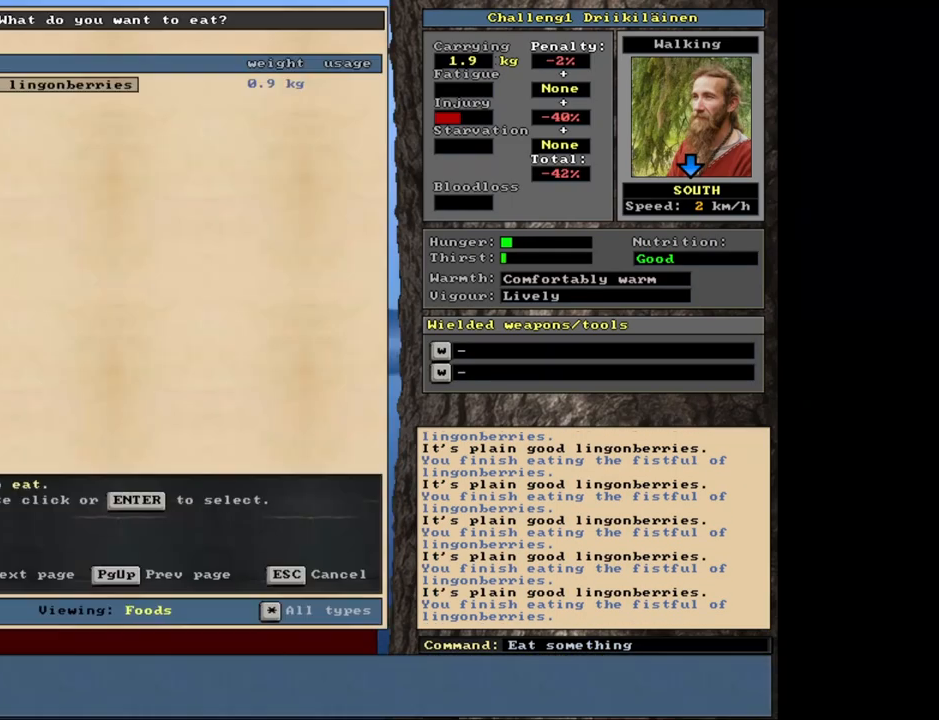
{"keys": [], "mouse": [], "events": [[367, "a", "down"], [467, "a", "up"]]}
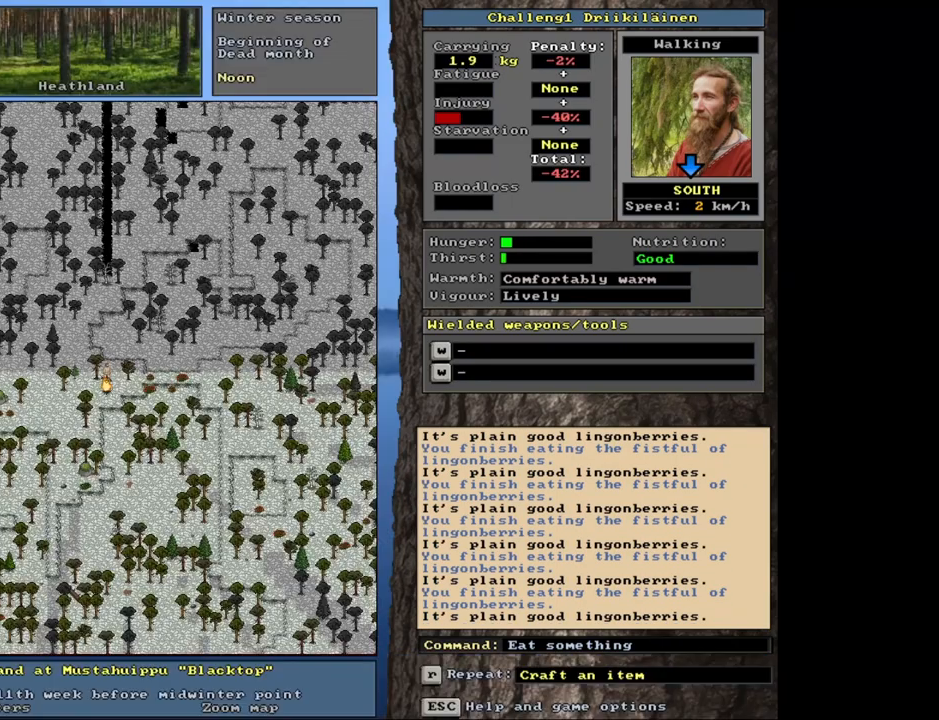
{"keys": [], "mouse": [], "events": [[350, "a", "down"], [467, "a", "up"]]}
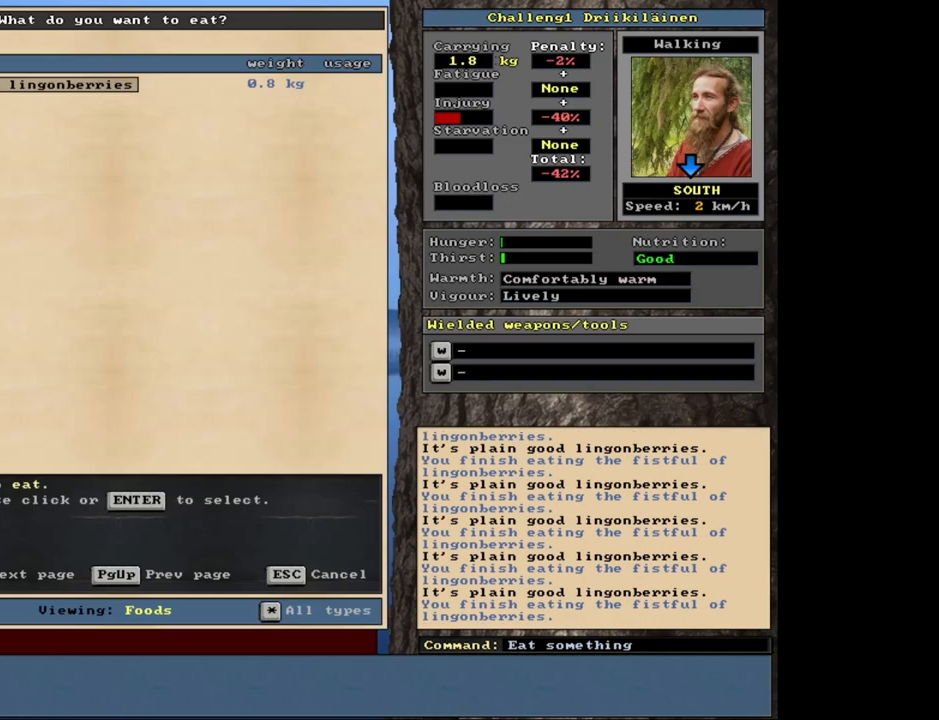
{"keys": ["a"], "mouse": [], "events": [[417, "a", "down"]]}
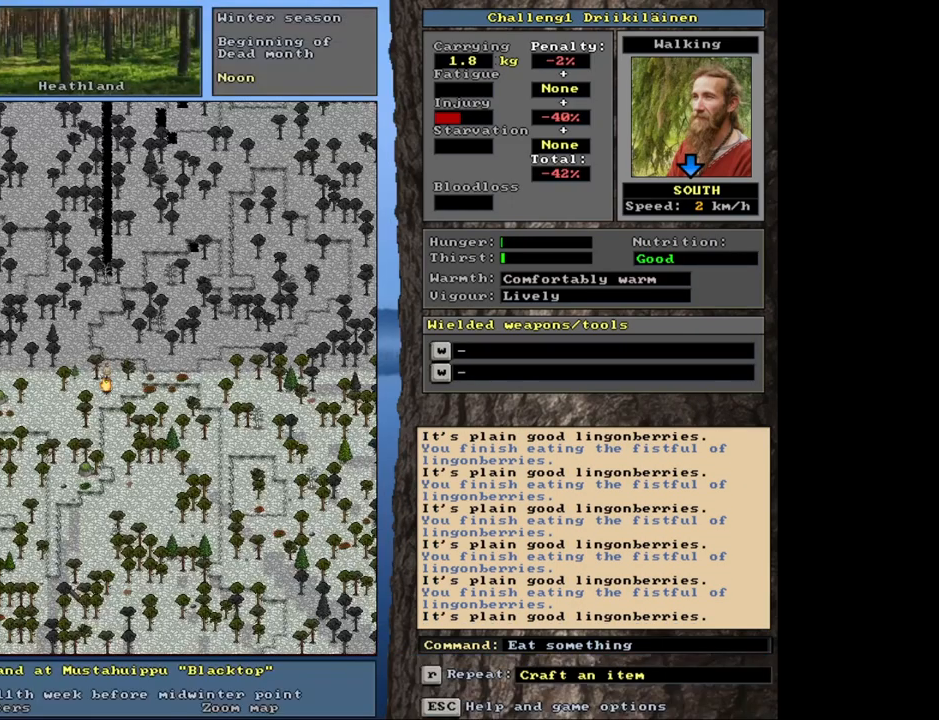
{"keys": ["a"], "mouse": [], "events": [[33, "a", "up"], [467, "a", "down"]]}
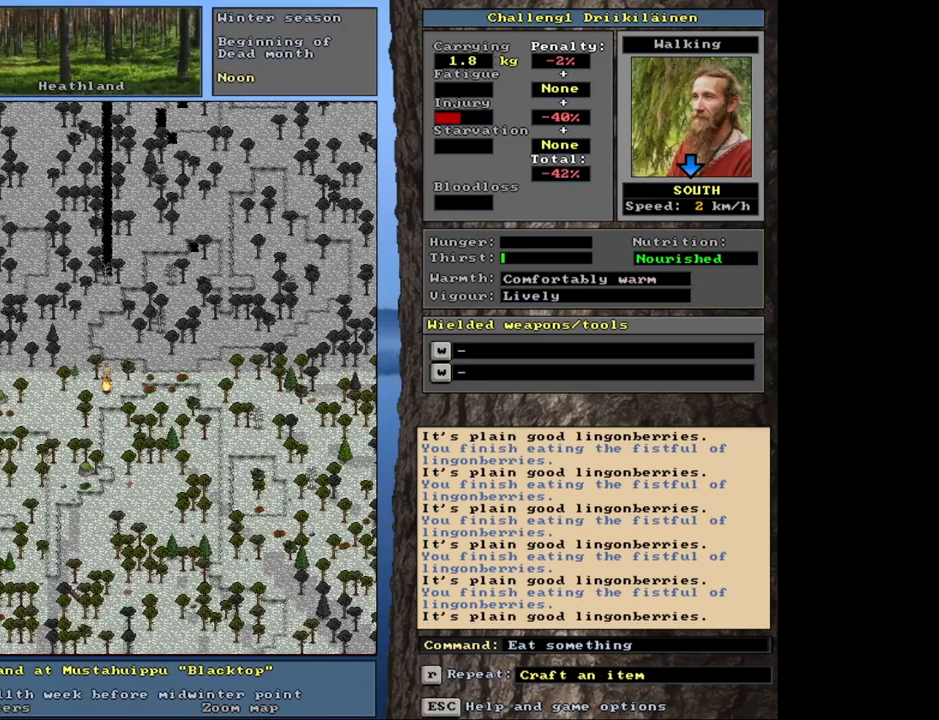
{"keys": [], "mouse": [], "events": [[50, "a", "up"]]}
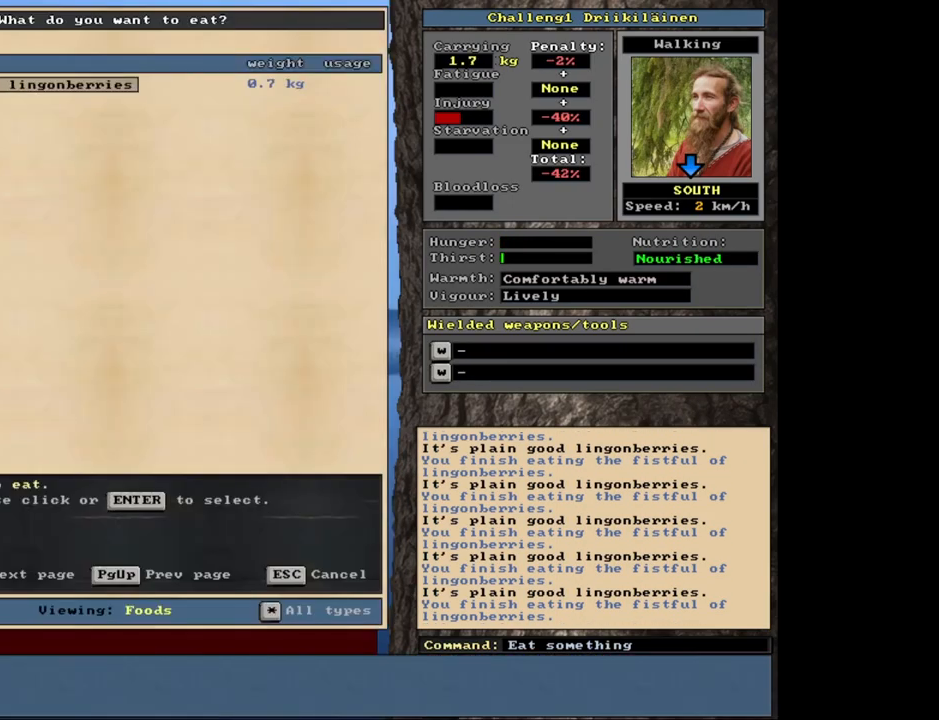
{"keys": [], "mouse": [], "events": [[17, "a", "down"], [117, "a", "up"]]}
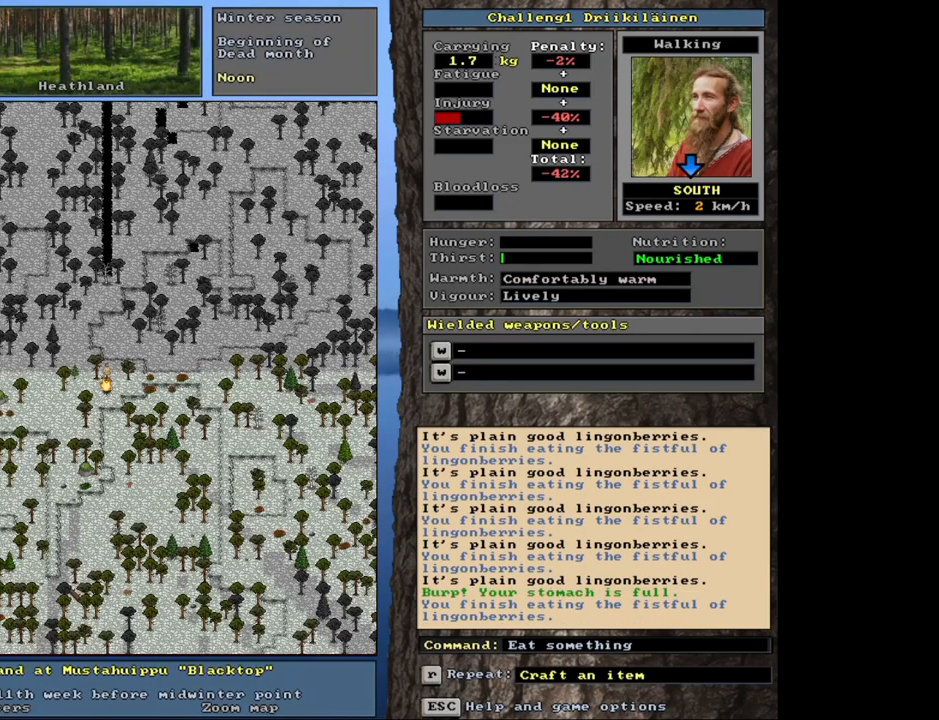
{"keys": [], "mouse": [], "events": []}
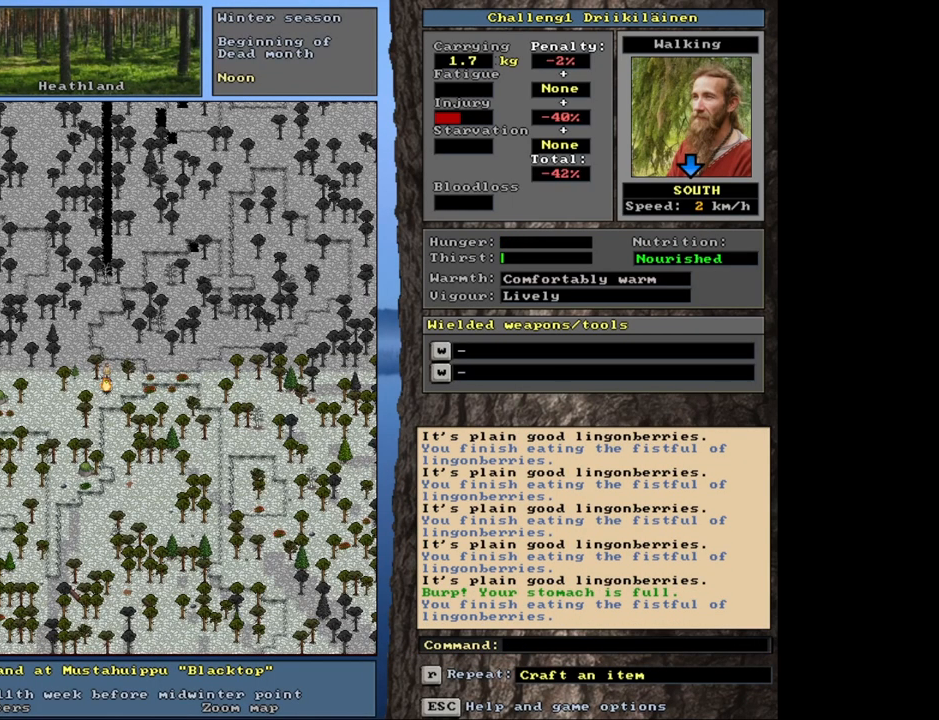
{"keys": [], "mouse": [], "events": []}
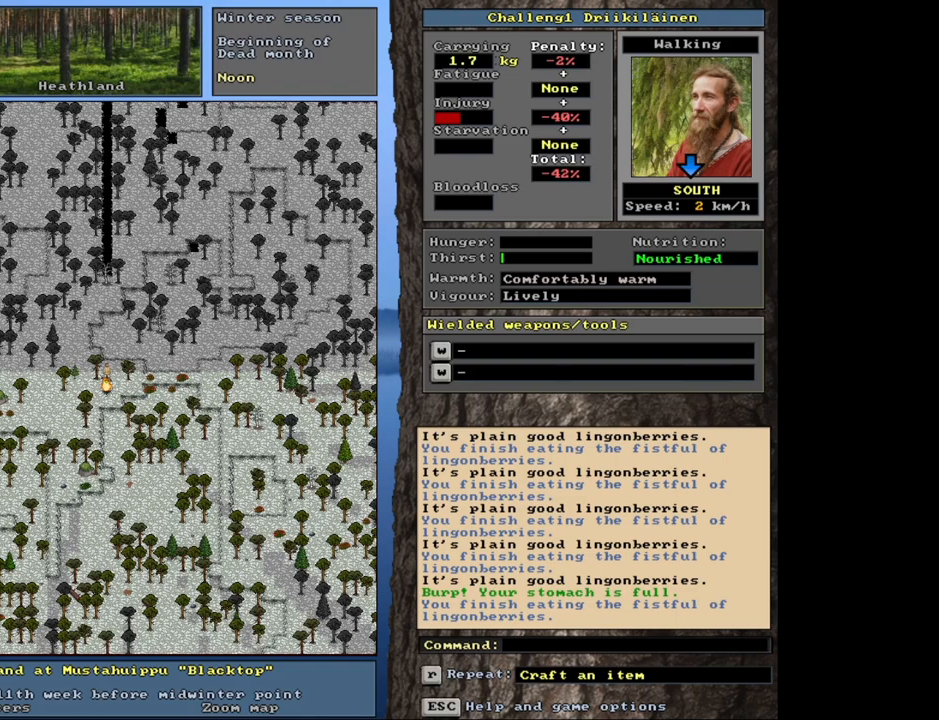
{"keys": [], "mouse": [], "events": []}
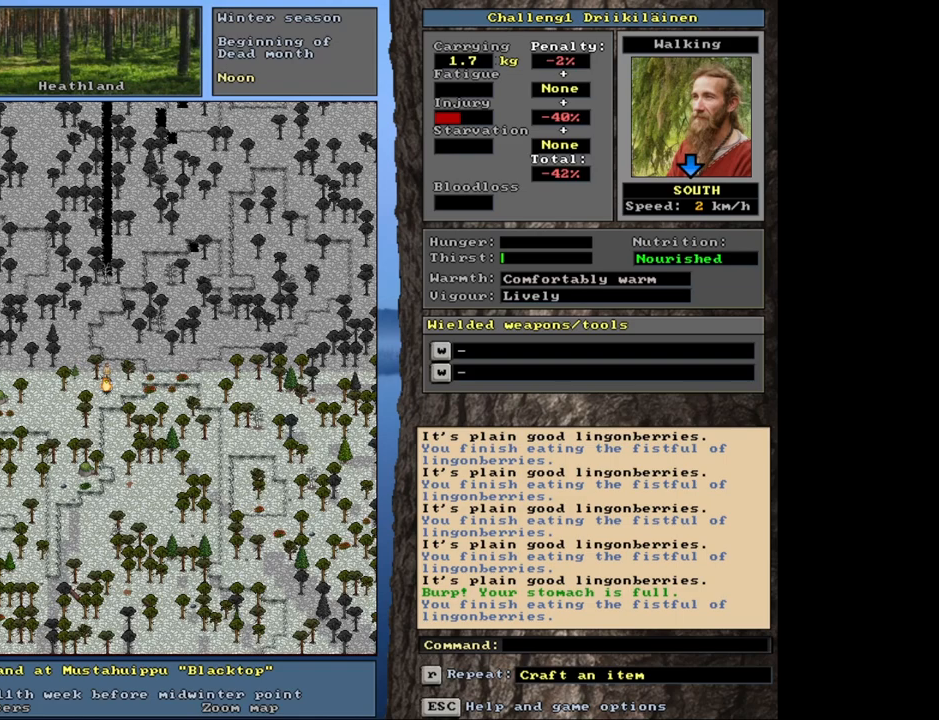
{"keys": ["shift"], "mouse": [], "events": [[267, "d", "down"], [350, "d", "up"], [483, "shift", "down"]]}
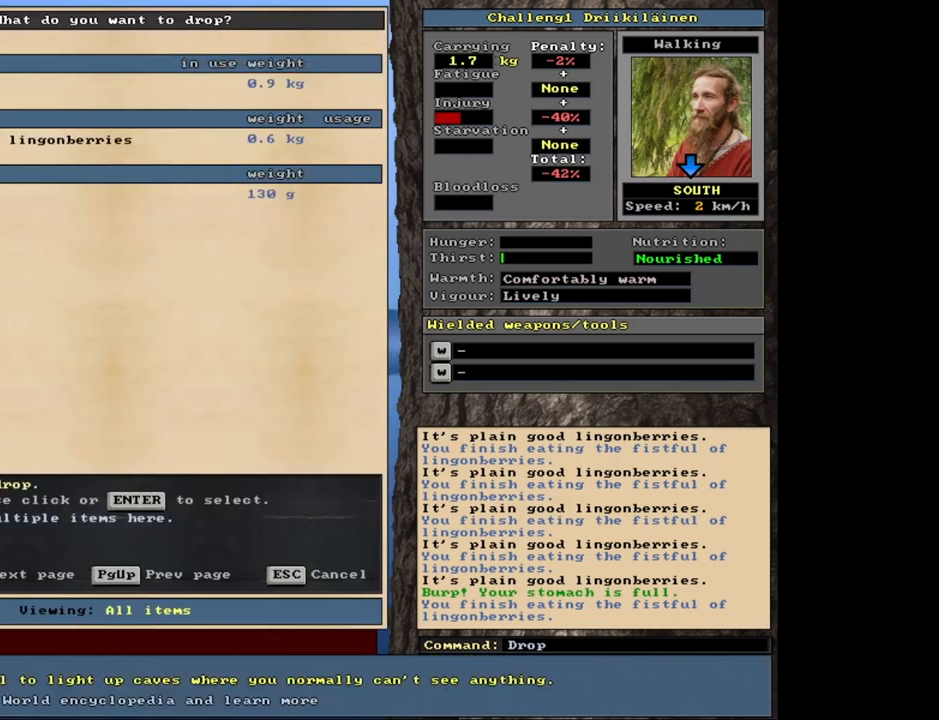
{"keys": [], "mouse": [], "events": [[200, "shift", "up"]]}
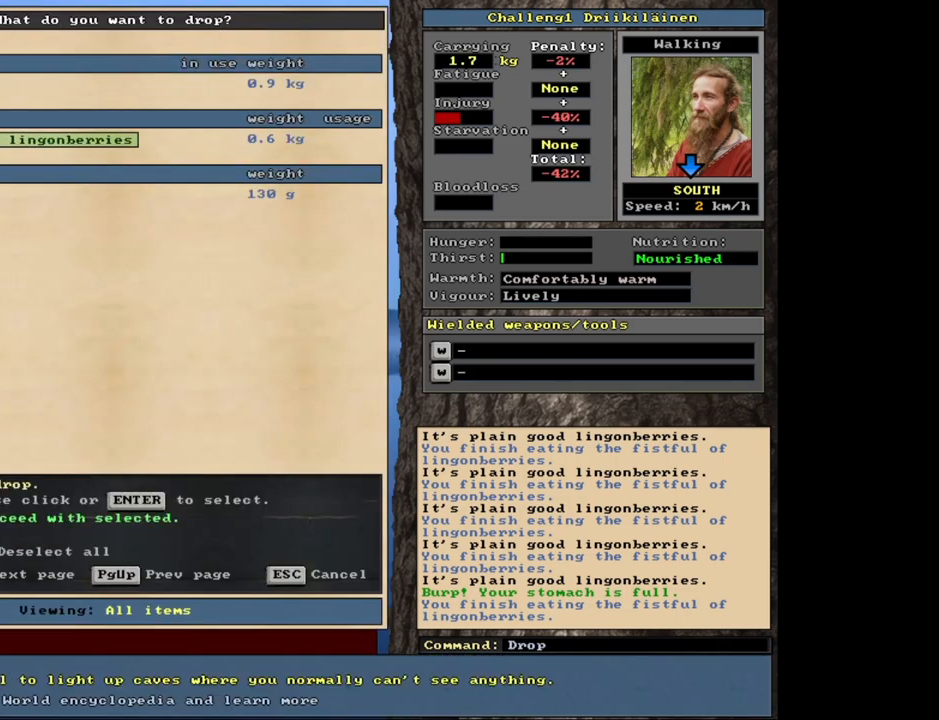
{"keys": [], "mouse": [], "events": []}
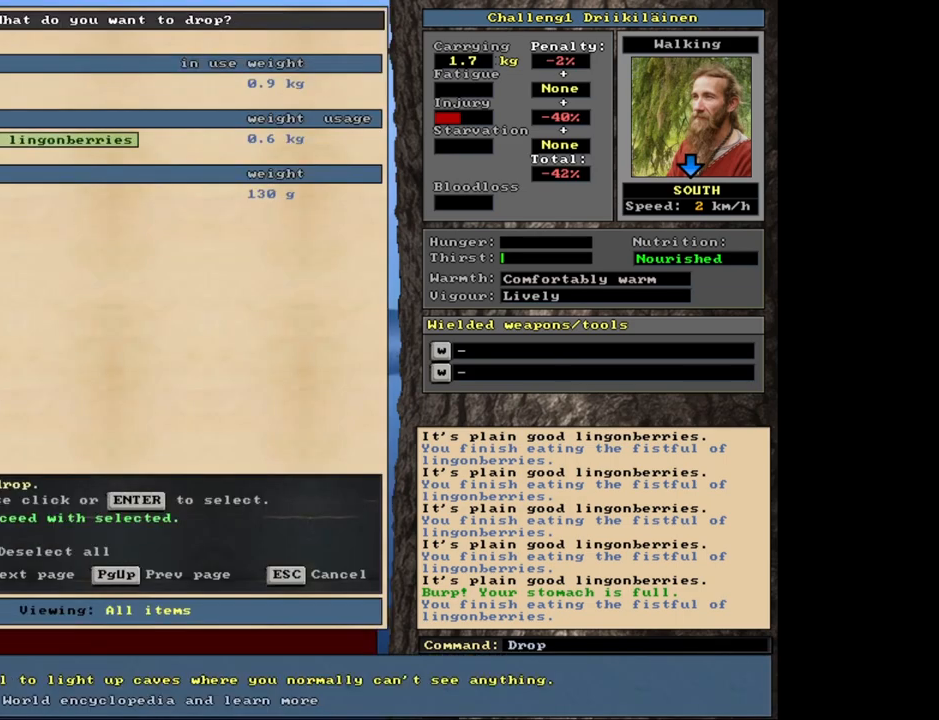
{"keys": [], "mouse": [], "events": []}
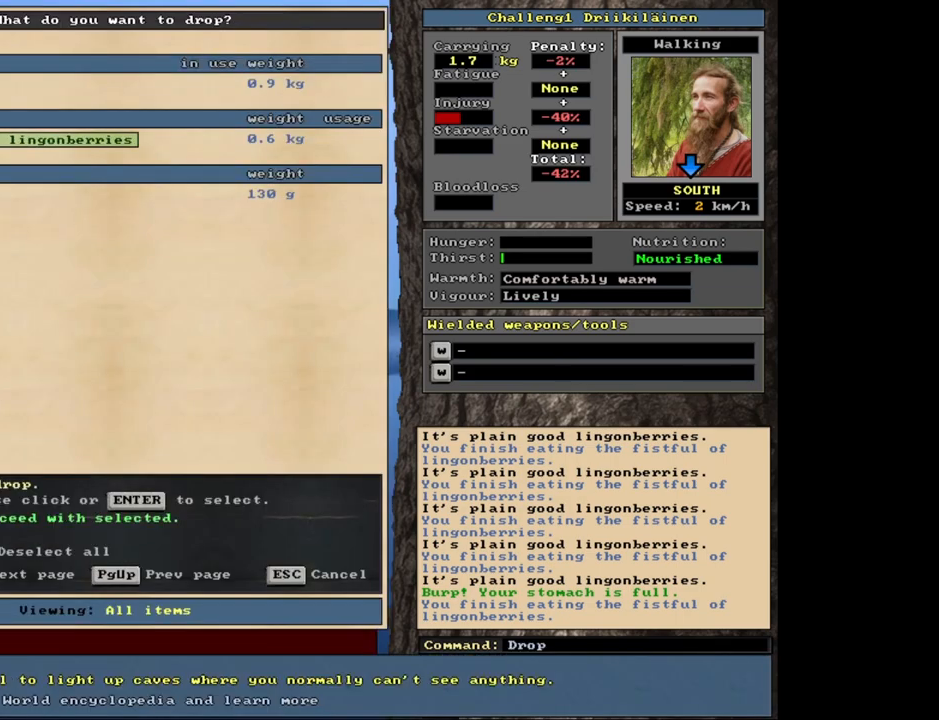
{"keys": ["space"], "mouse": [], "events": [[417, "space", "down"]]}
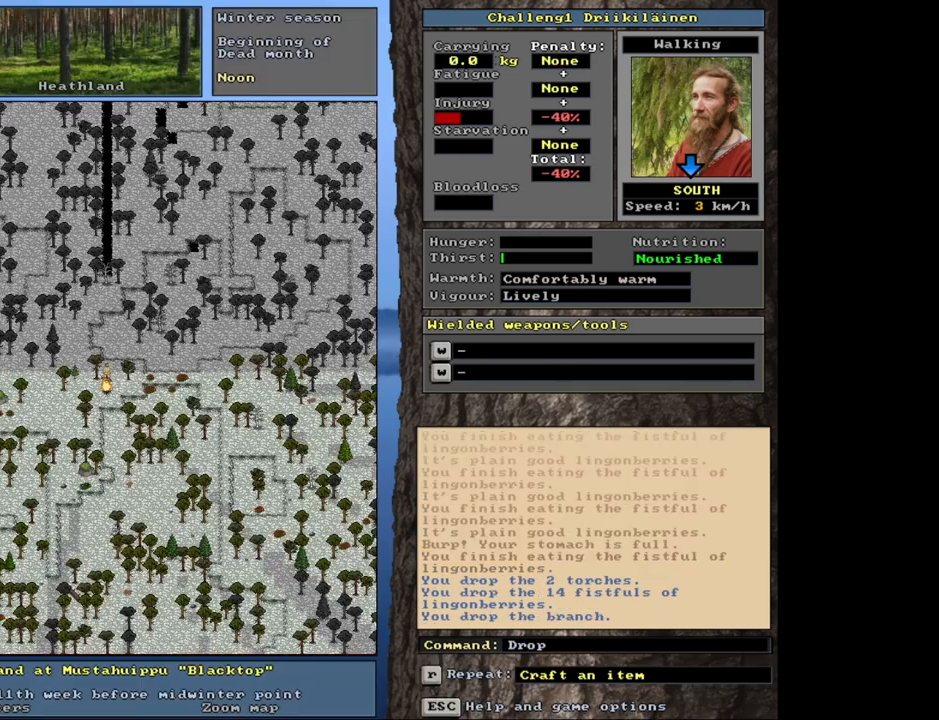
{"keys": [], "mouse": [], "events": [[17, "space", "up"]]}
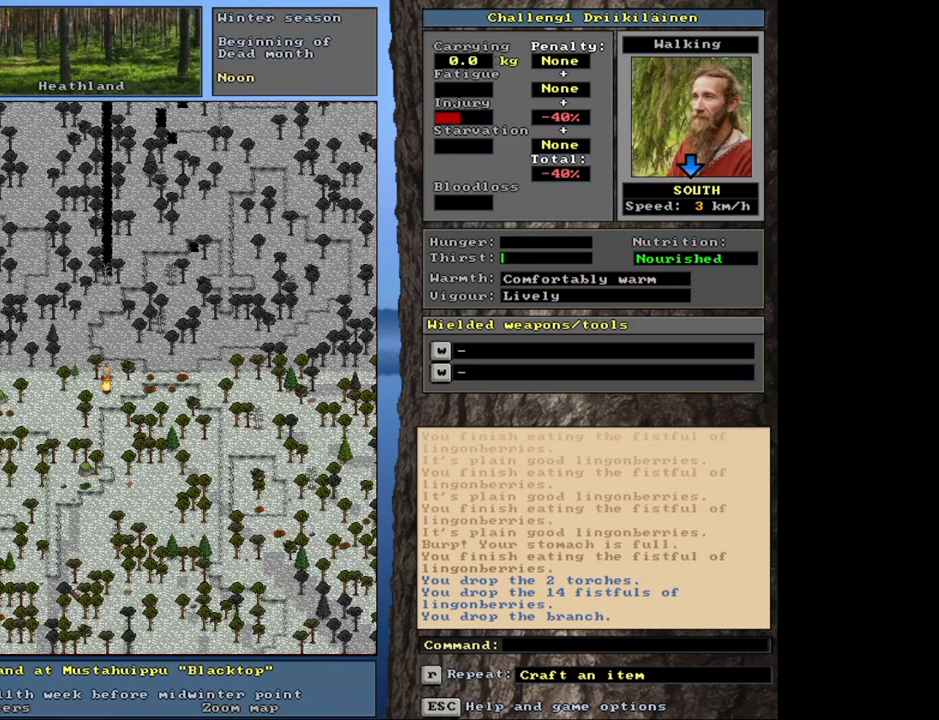
{"keys": [], "mouse": [], "events": []}
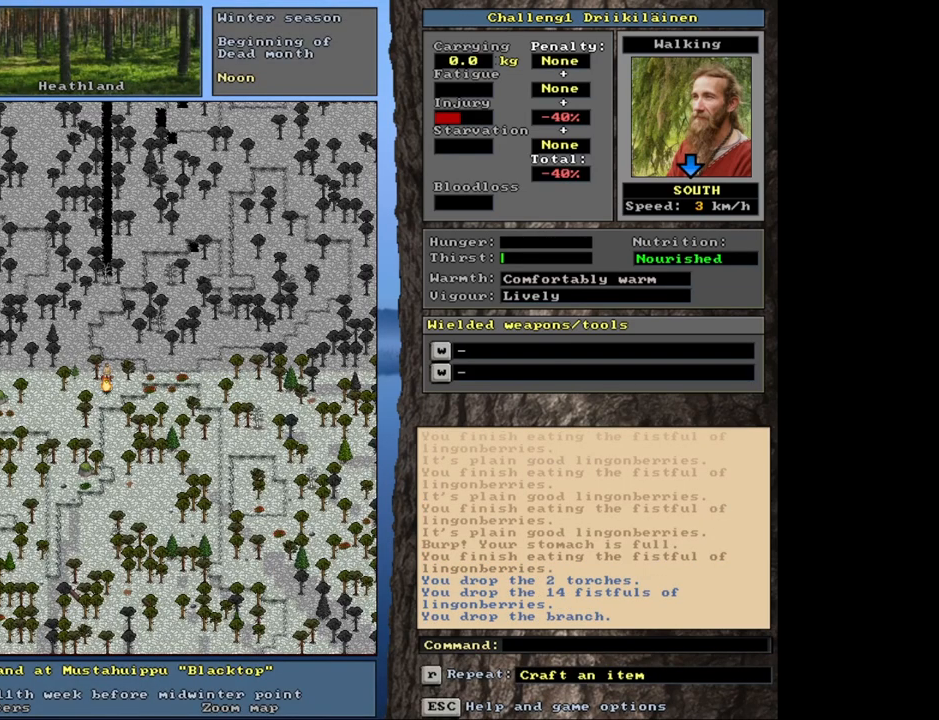
{"keys": [], "mouse": [], "events": []}
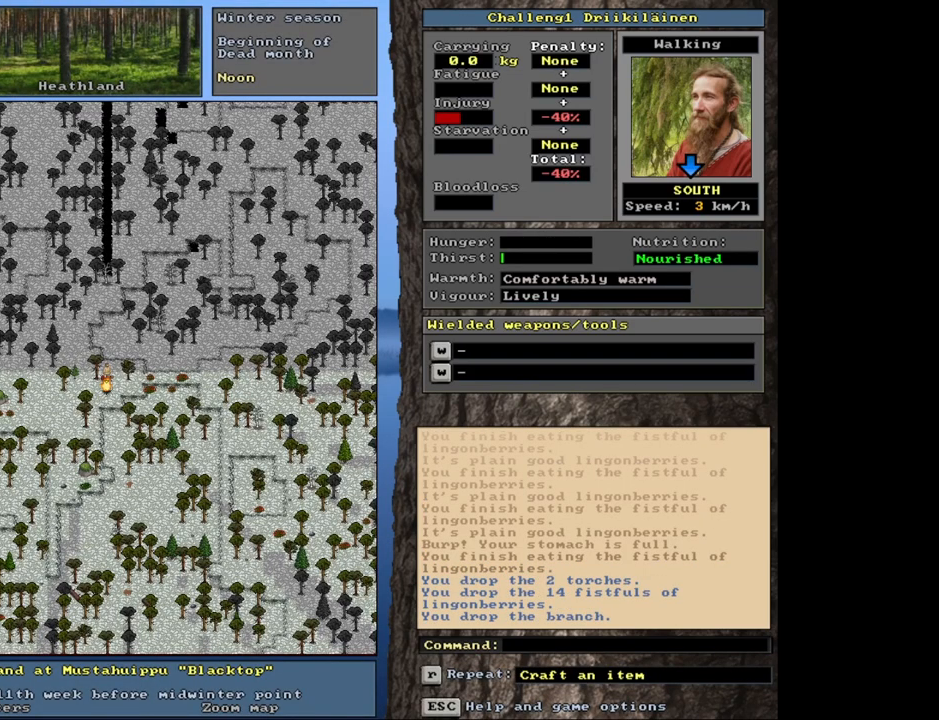
{"keys": [], "mouse": [], "events": []}
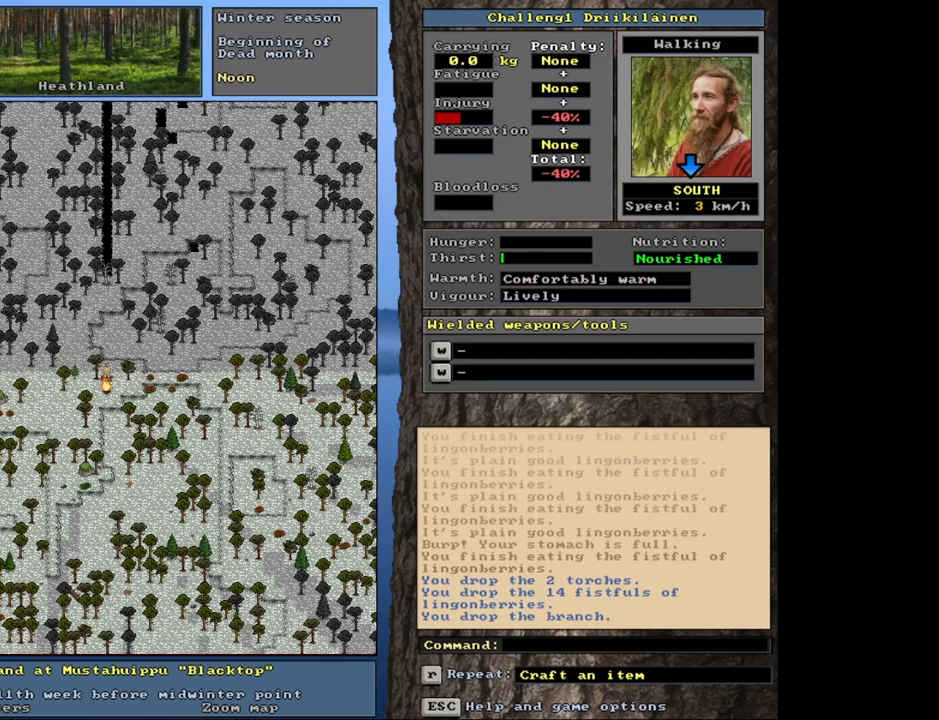
{"keys": [], "mouse": [], "events": []}
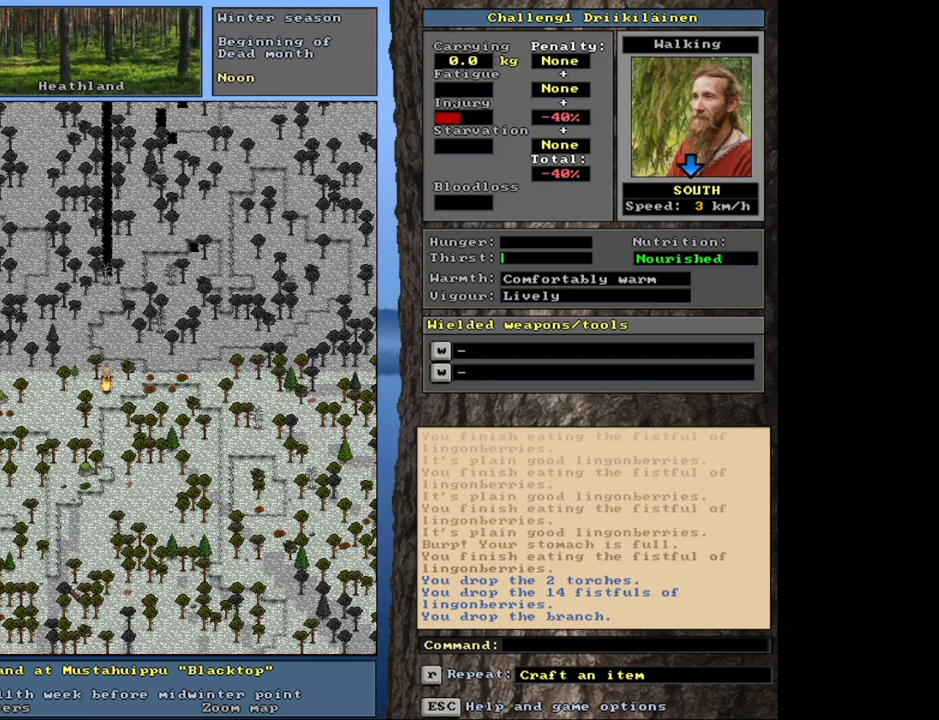
{"keys": [], "mouse": [], "events": []}
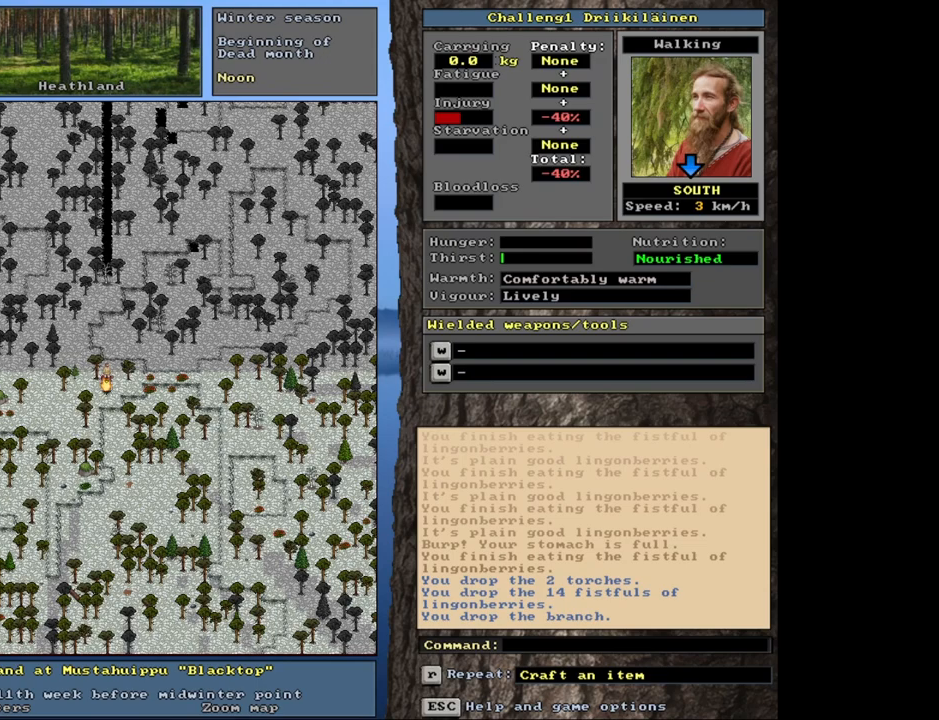
{"keys": [], "mouse": [], "events": []}
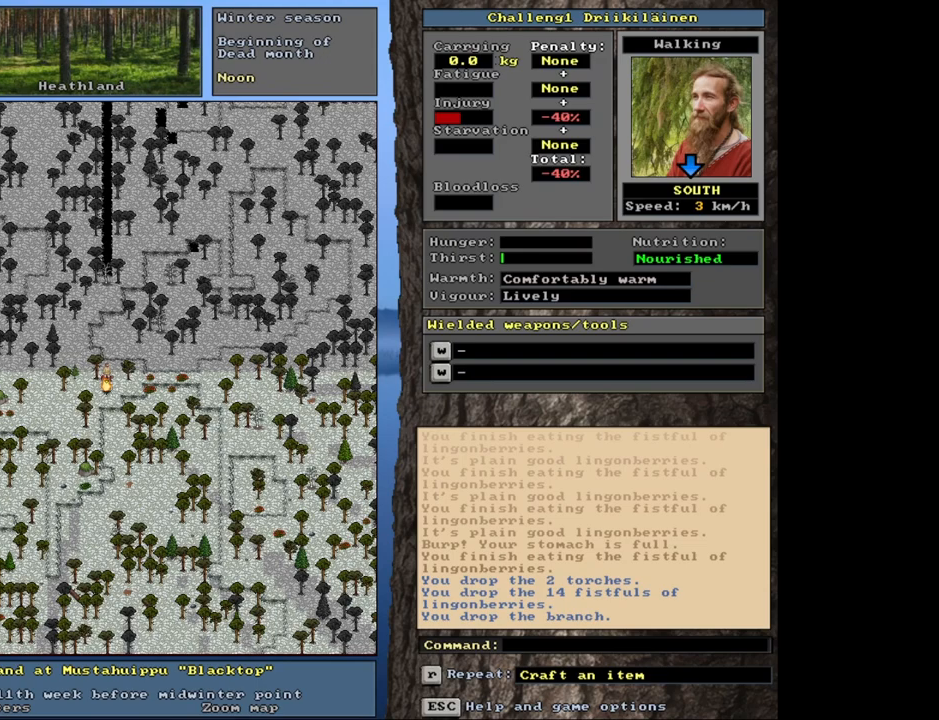
{"keys": [], "mouse": [], "events": []}
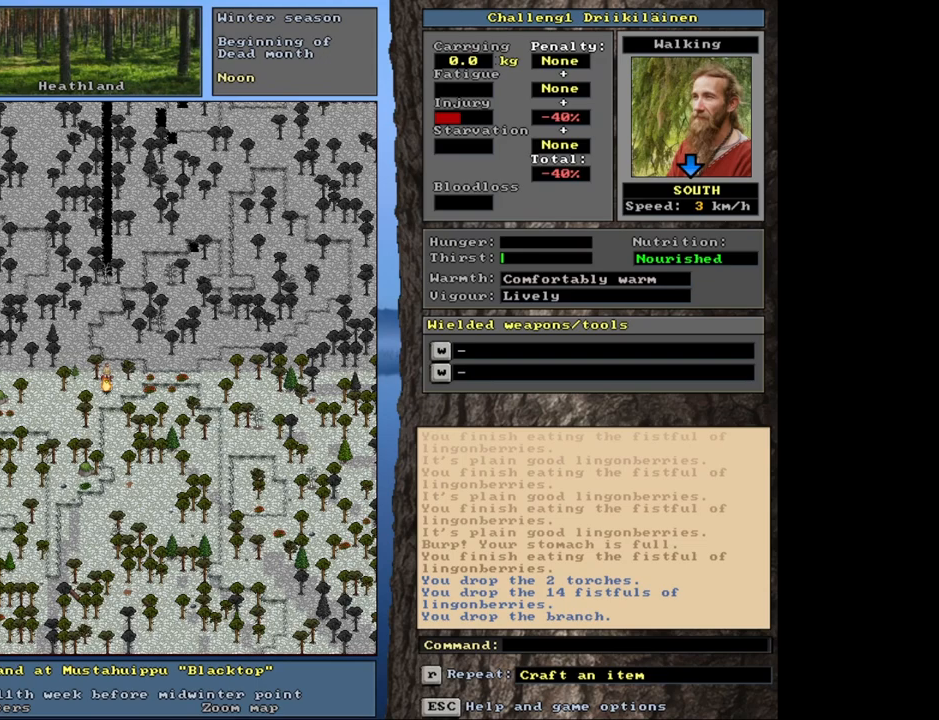
{"keys": [], "mouse": [], "events": []}
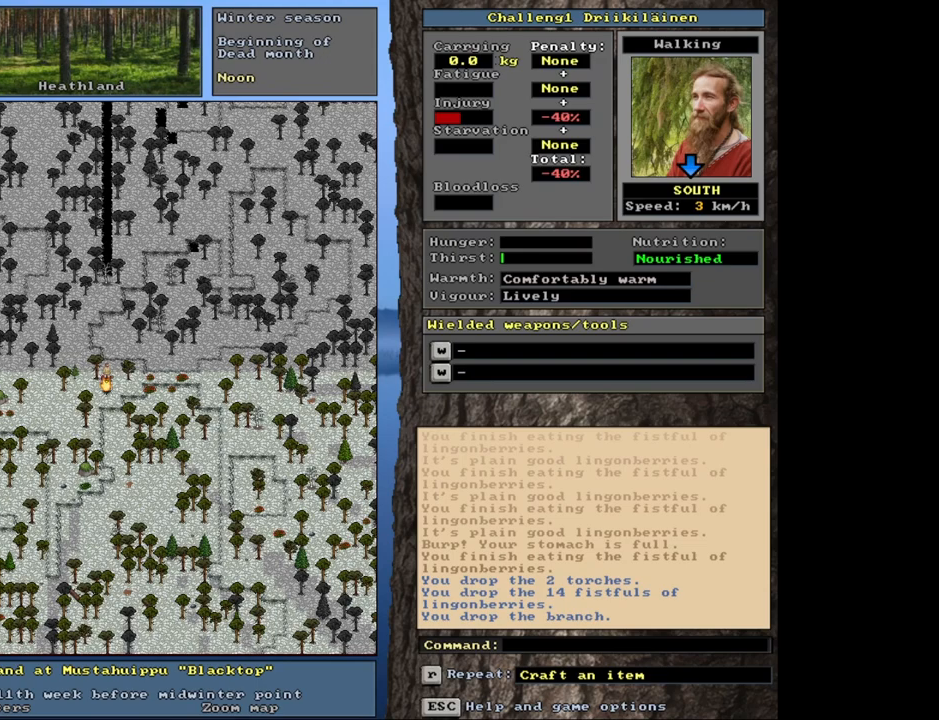
{"keys": [], "mouse": [], "events": []}
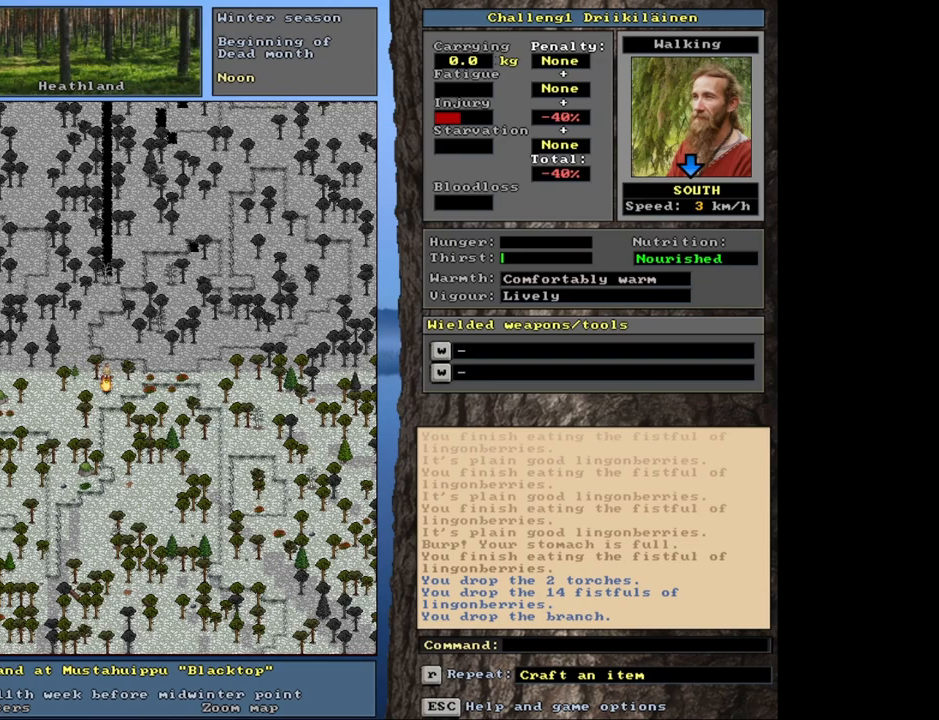
{"keys": [], "mouse": [], "events": []}